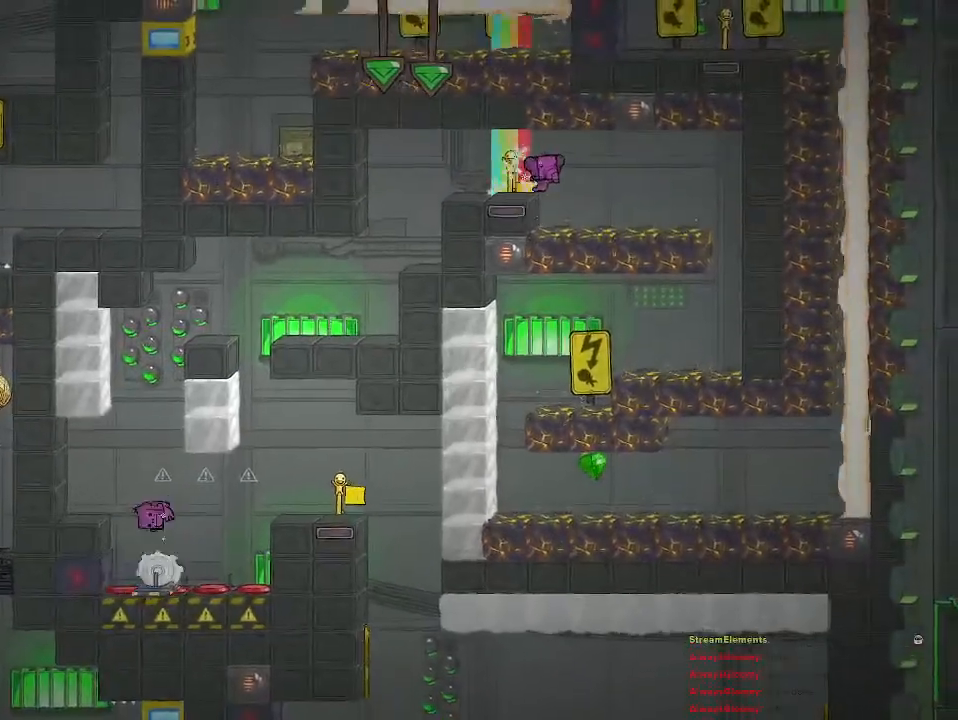
Gameplay with a controller (PlayStation layout); each line is a JSON object with the inputs held at the frame after it. "events" lists button and stick changes between this image and that frame as [ms after this image, input, new state], when the widget could be followed in between.
{"buttons": [], "left_stick": "right", "right_stick": "center", "events": []}
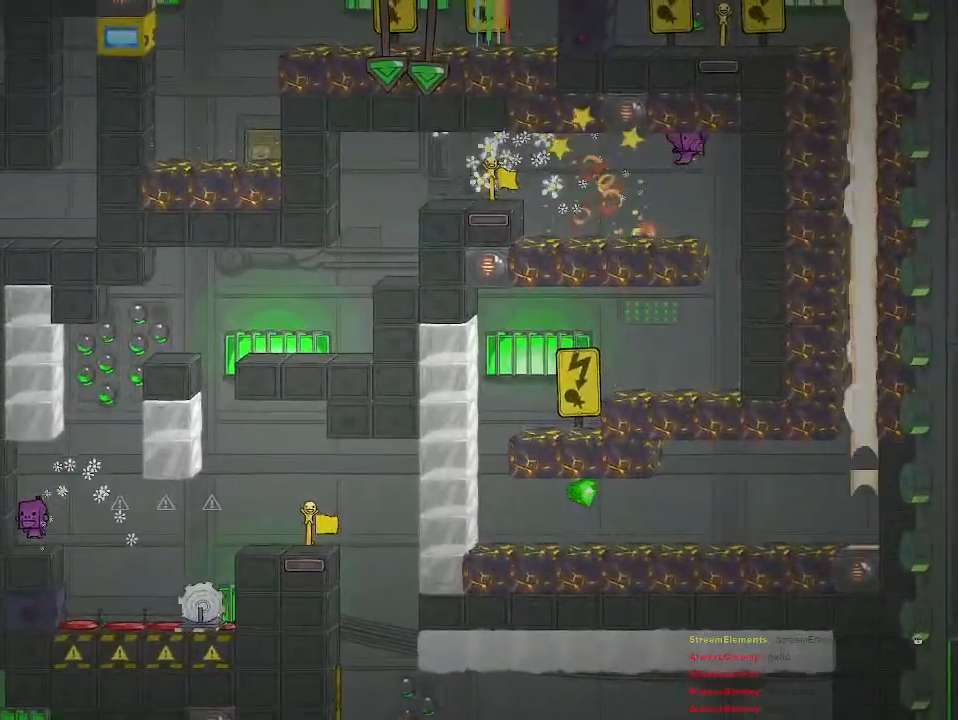
{"buttons": [], "left_stick": "center", "right_stick": "center", "events": [[317, "left_stick", "center"]]}
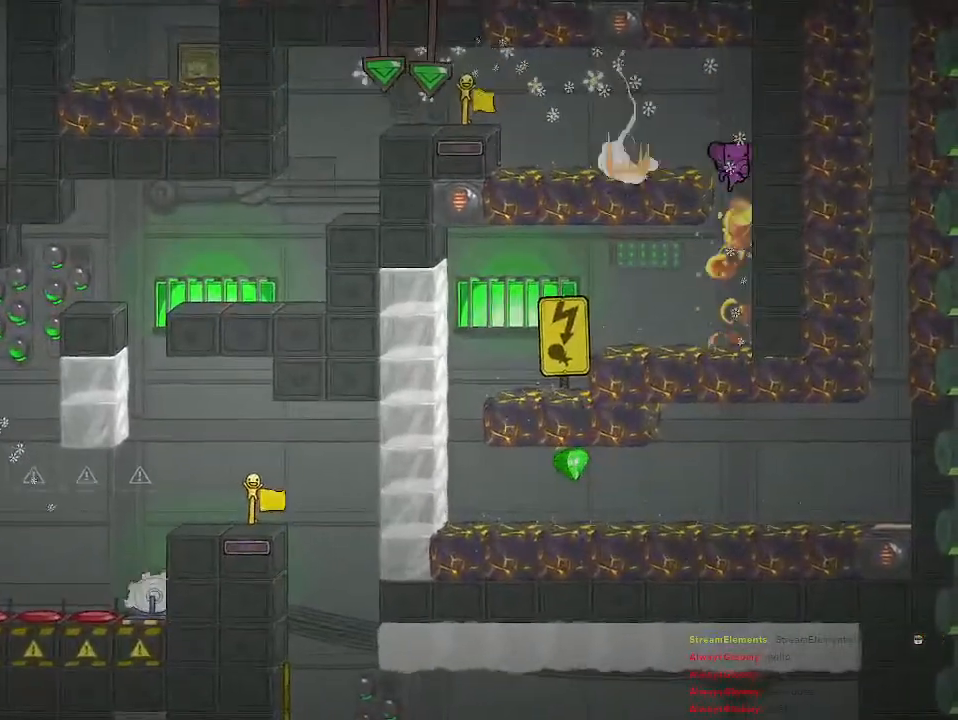
{"buttons": [], "left_stick": "center", "right_stick": "center", "events": []}
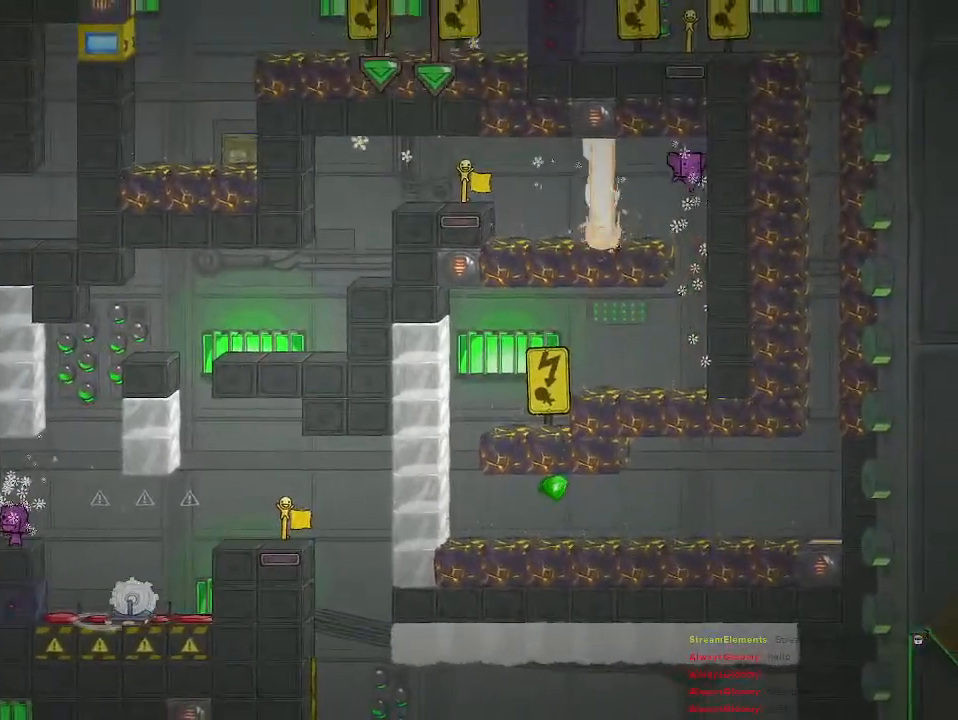
{"buttons": [], "left_stick": "left", "right_stick": "center", "events": [[383, "left_stick", "left"]]}
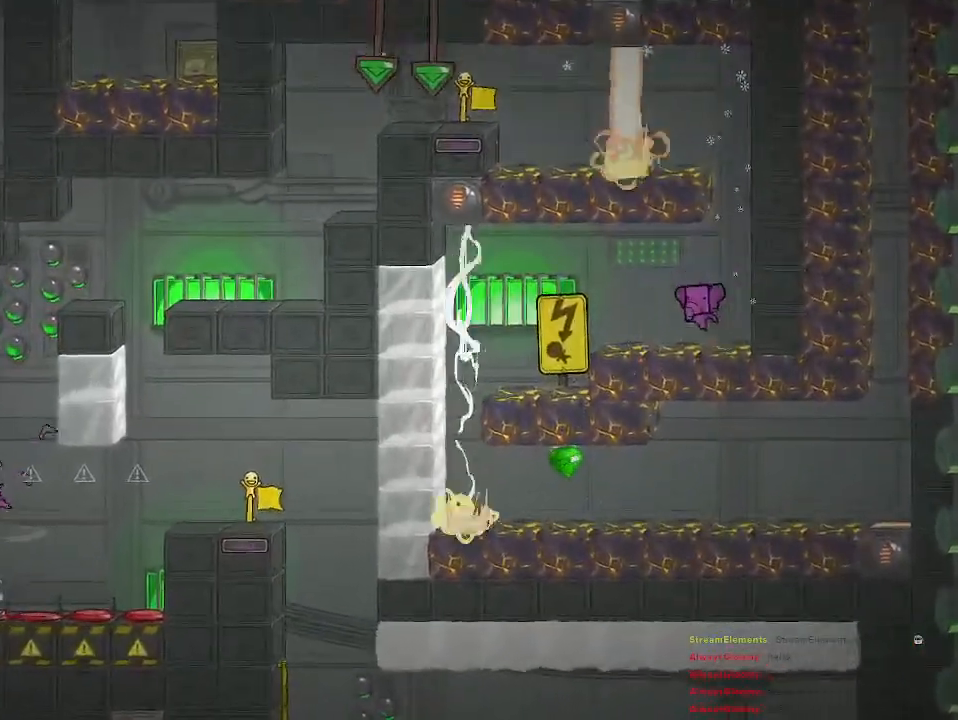
{"buttons": [], "left_stick": "center", "right_stick": "center", "events": [[67, "left_stick", "center"]]}
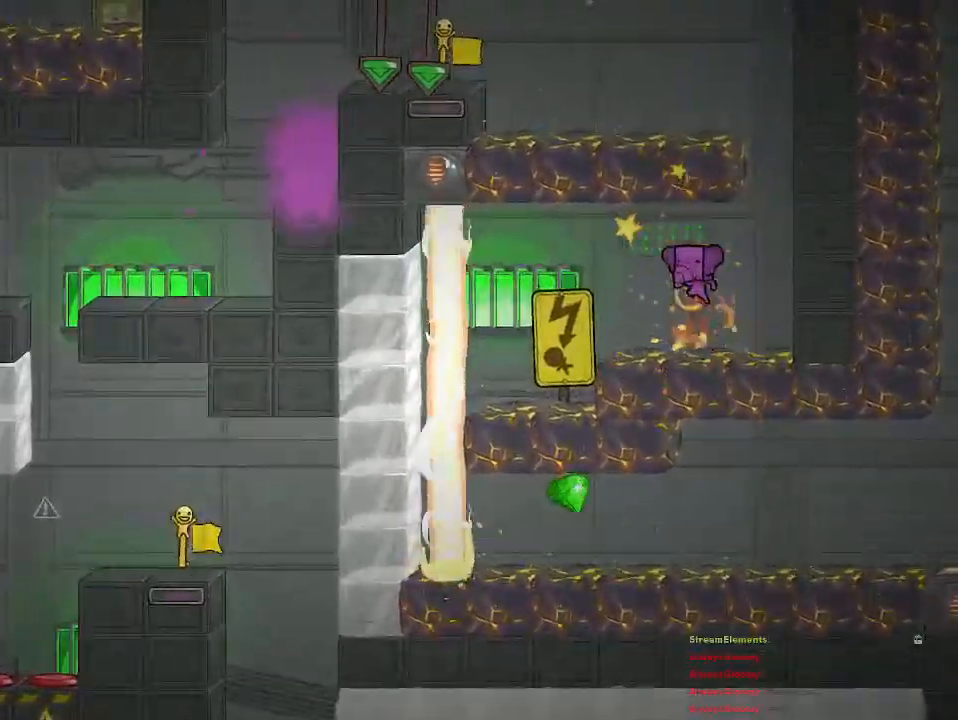
{"buttons": [], "left_stick": "center", "right_stick": "center", "events": [[150, "left_stick", "left"], [283, "left_stick", "center"]]}
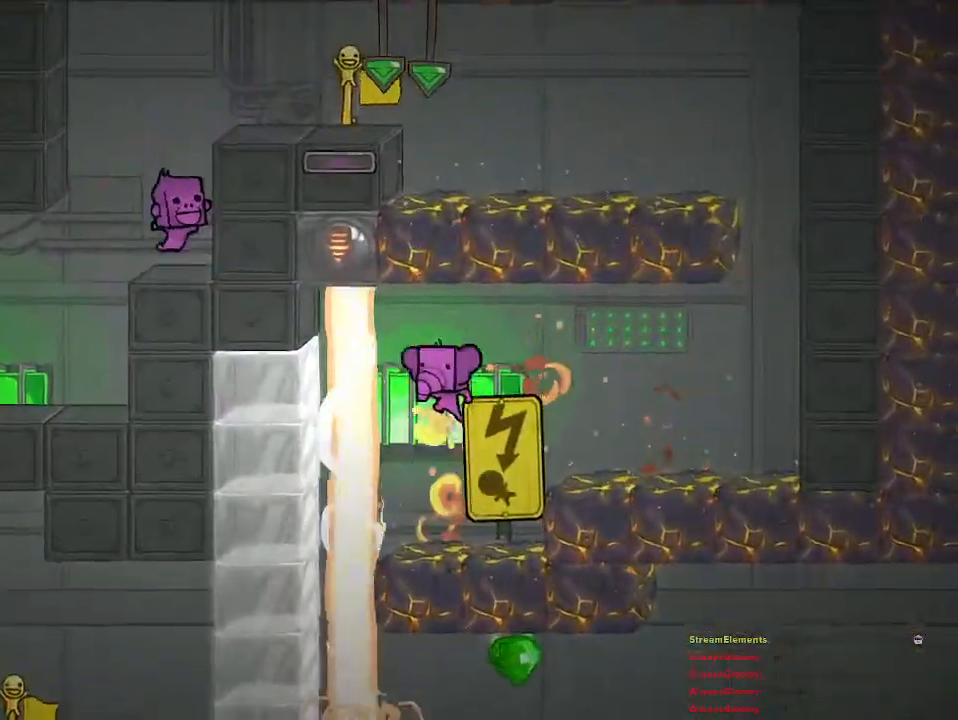
{"buttons": [], "left_stick": "left", "right_stick": "center", "events": [[383, "left_stick", "left"]]}
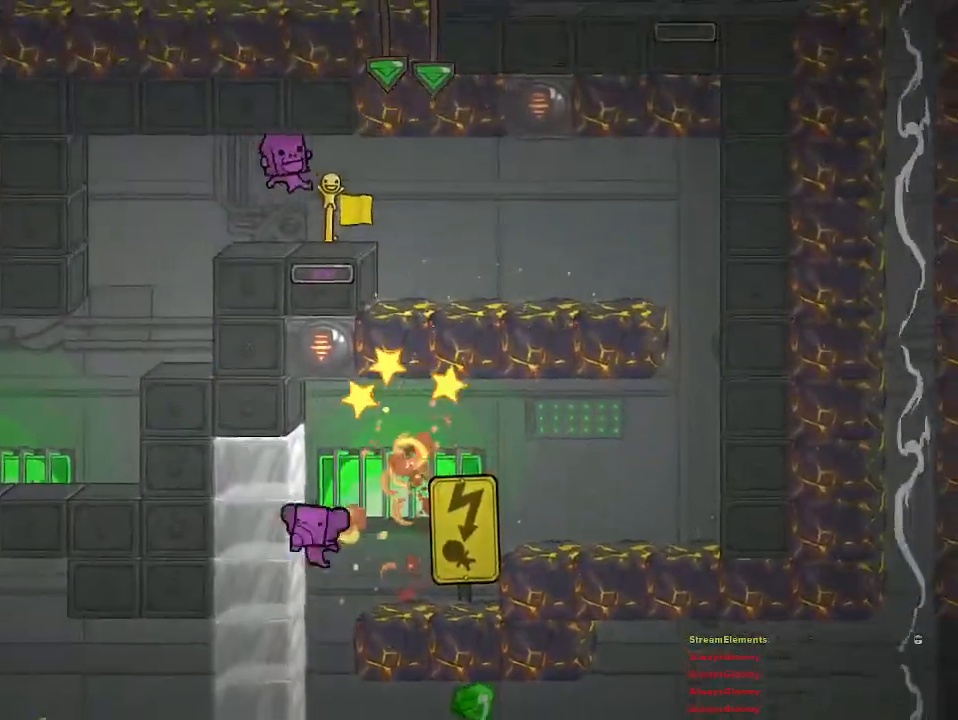
{"buttons": [], "left_stick": "center", "right_stick": "center", "events": [[150, "left_stick", "center"], [267, "left_stick", "right"], [433, "left_stick", "center"]]}
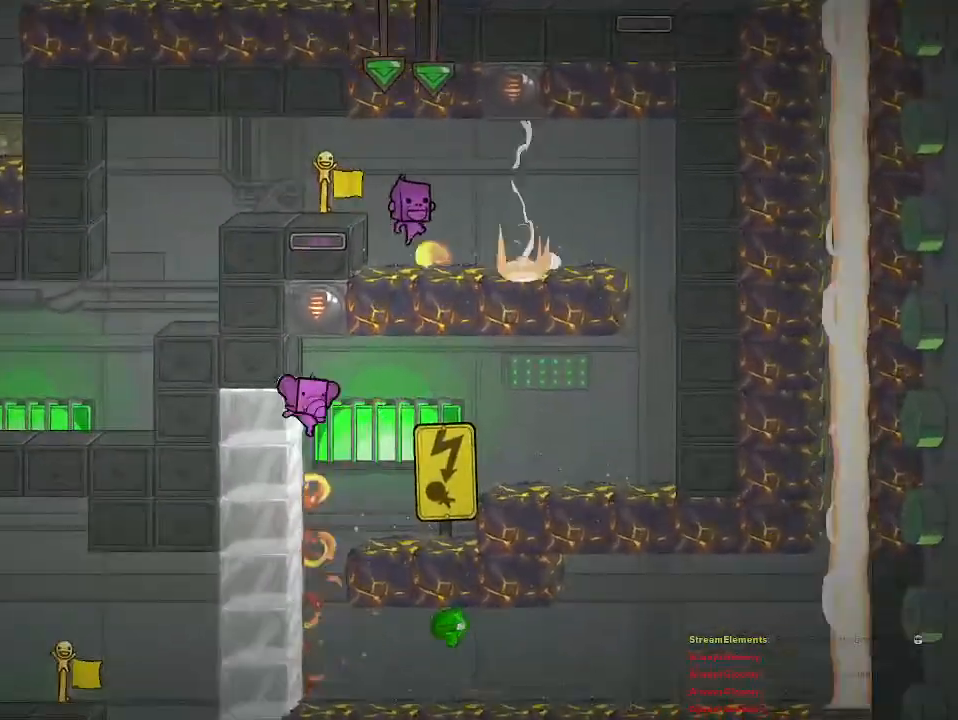
{"buttons": [], "left_stick": "center", "right_stick": "center", "events": [[250, "left_stick", "left"], [300, "left_stick", "center"]]}
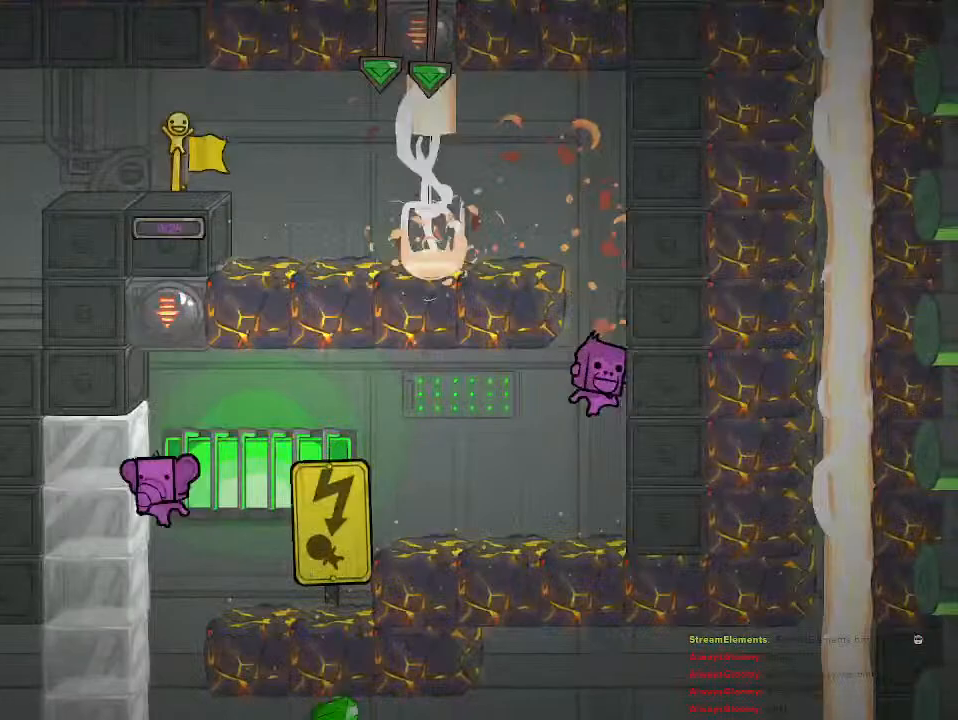
{"buttons": [], "left_stick": "right", "right_stick": "center", "events": [[250, "left_stick", "right"]]}
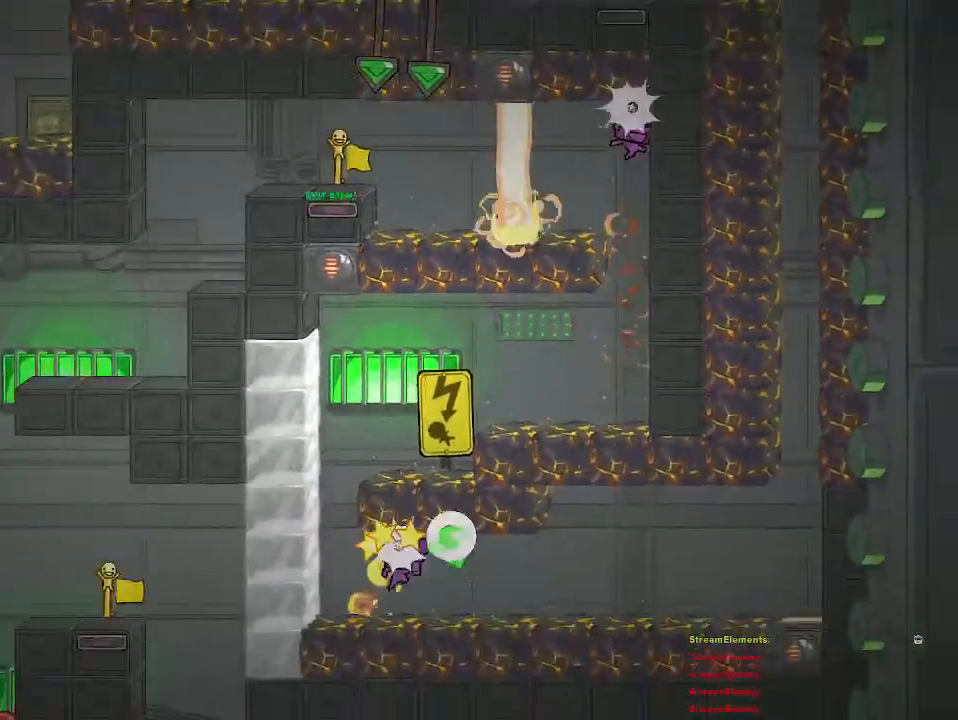
{"buttons": [], "left_stick": "right", "right_stick": "center", "events": [[367, "left_stick", "center"], [483, "left_stick", "right"]]}
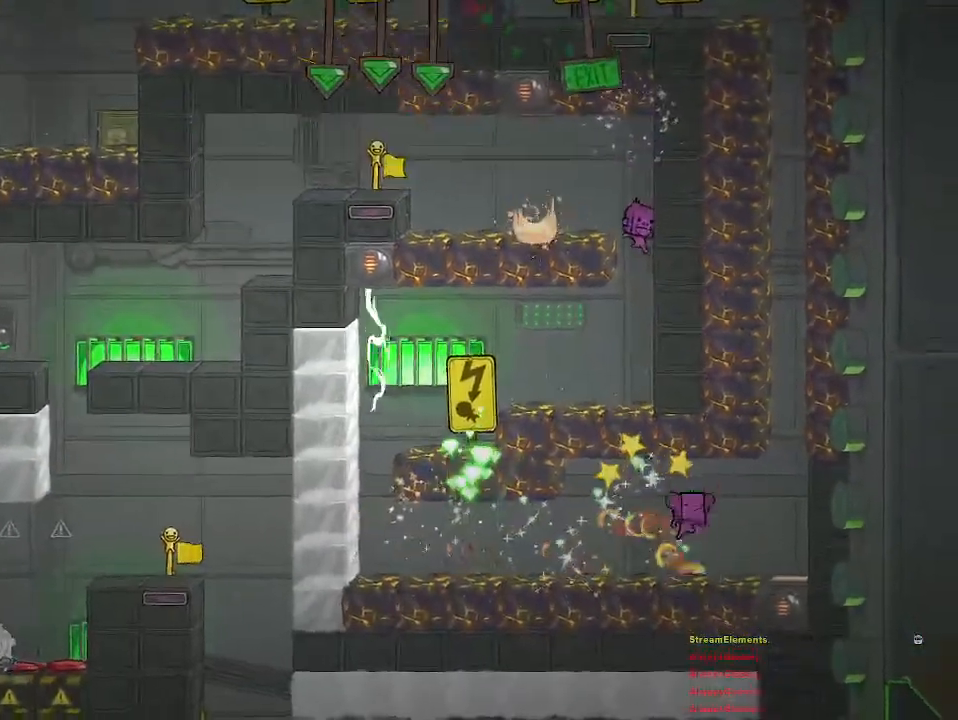
{"buttons": [], "left_stick": "left", "right_stick": "center", "events": [[300, "left_stick", "center"], [400, "left_stick", "left"]]}
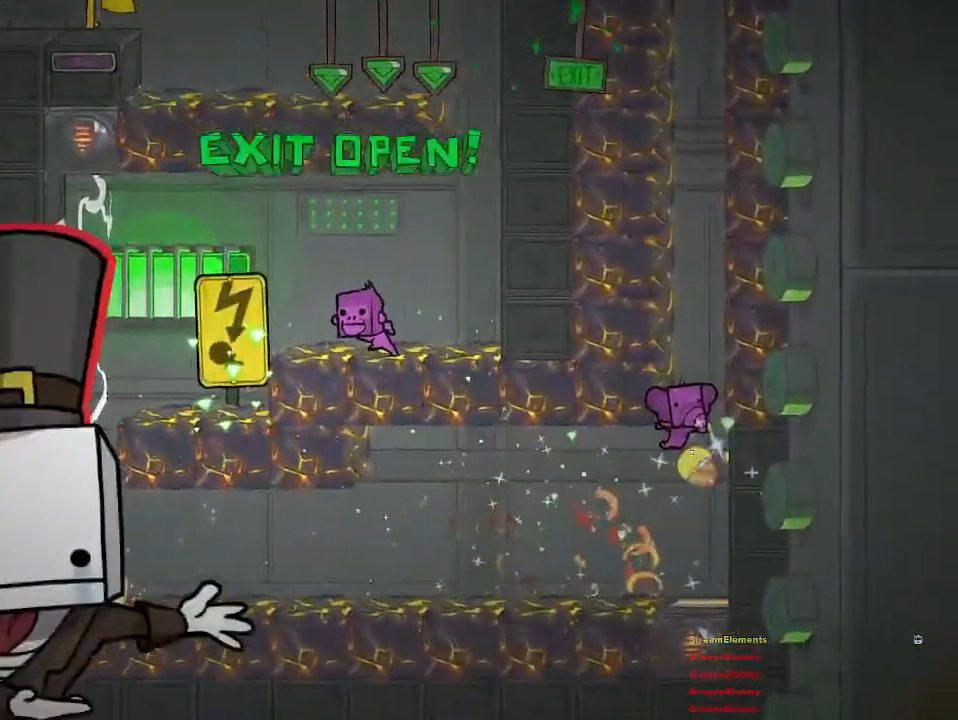
{"buttons": [], "left_stick": "center", "right_stick": "center", "events": [[83, "left_stick", "center"], [150, "left_stick", "left"], [350, "left_stick", "center"]]}
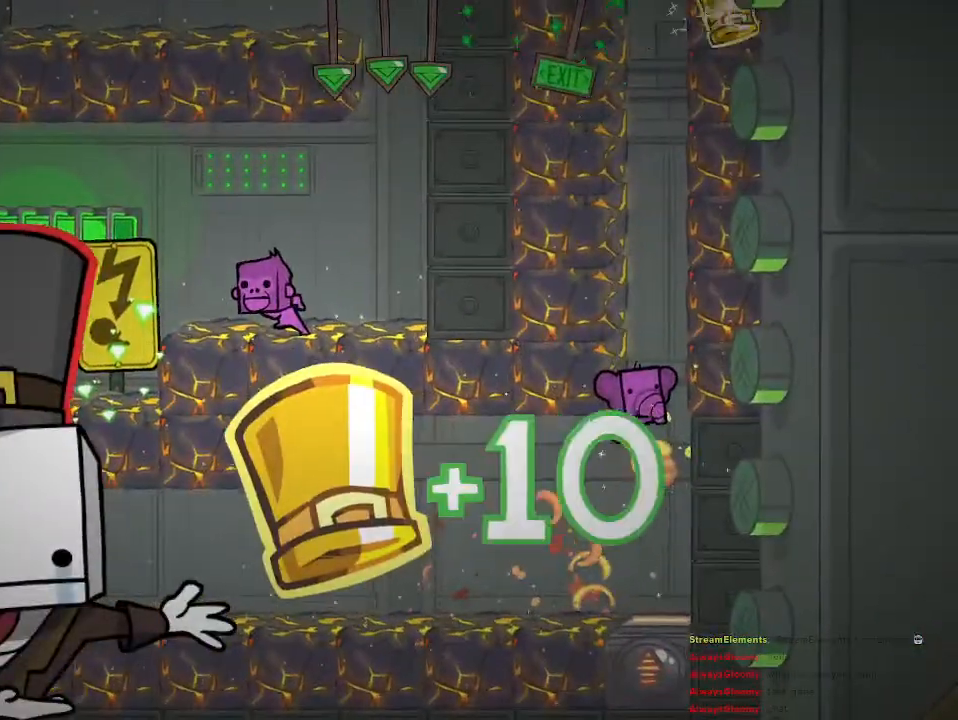
{"buttons": [], "left_stick": "center", "right_stick": "center", "events": []}
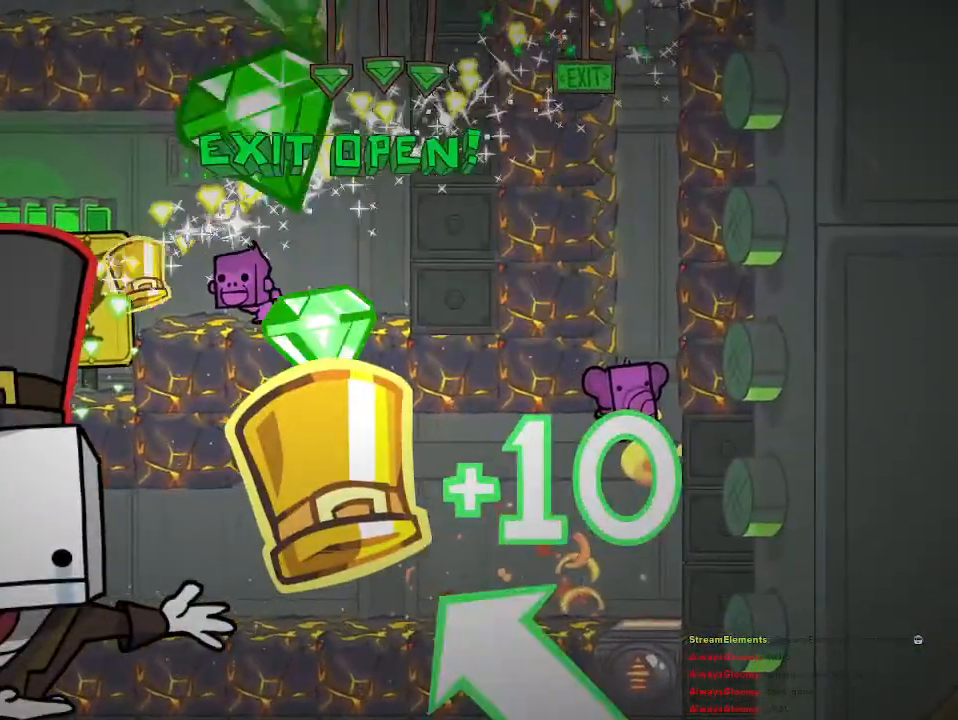
{"buttons": [], "left_stick": "center", "right_stick": "center", "events": [[283, "left_stick", "left"], [450, "left_stick", "center"]]}
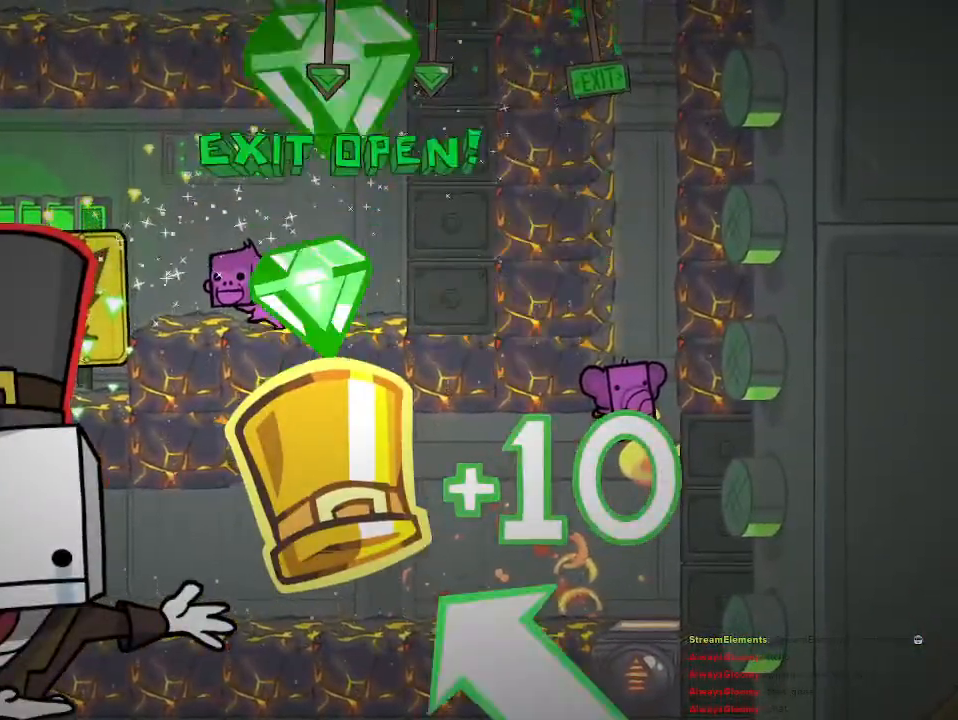
{"buttons": [], "left_stick": "center", "right_stick": "center", "events": []}
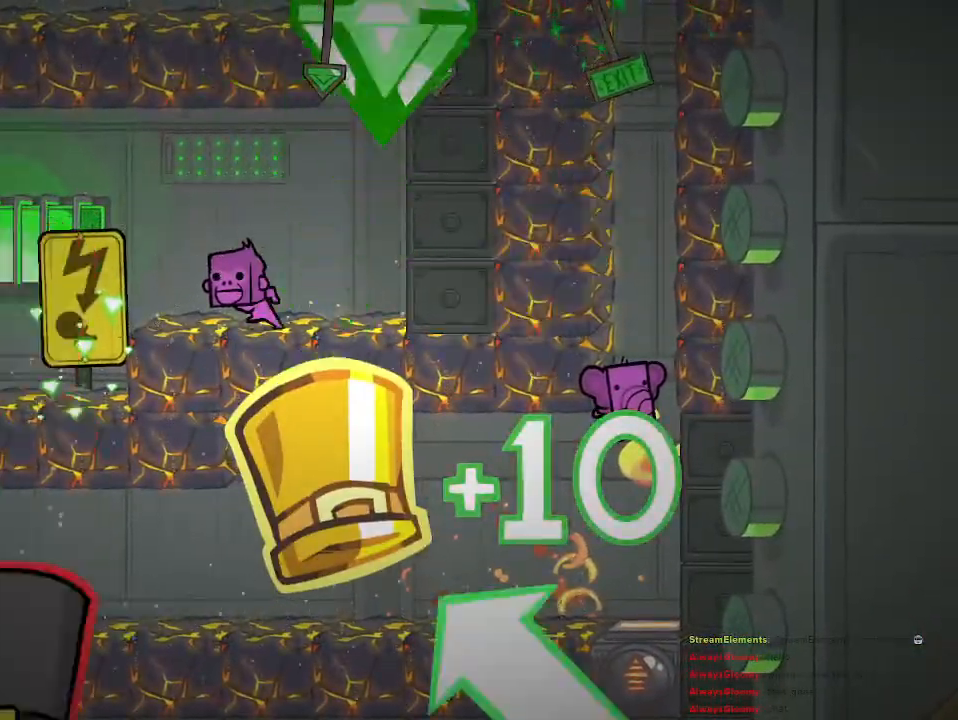
{"buttons": [], "left_stick": "up-left", "right_stick": "center", "events": [[383, "left_stick", "up-left"]]}
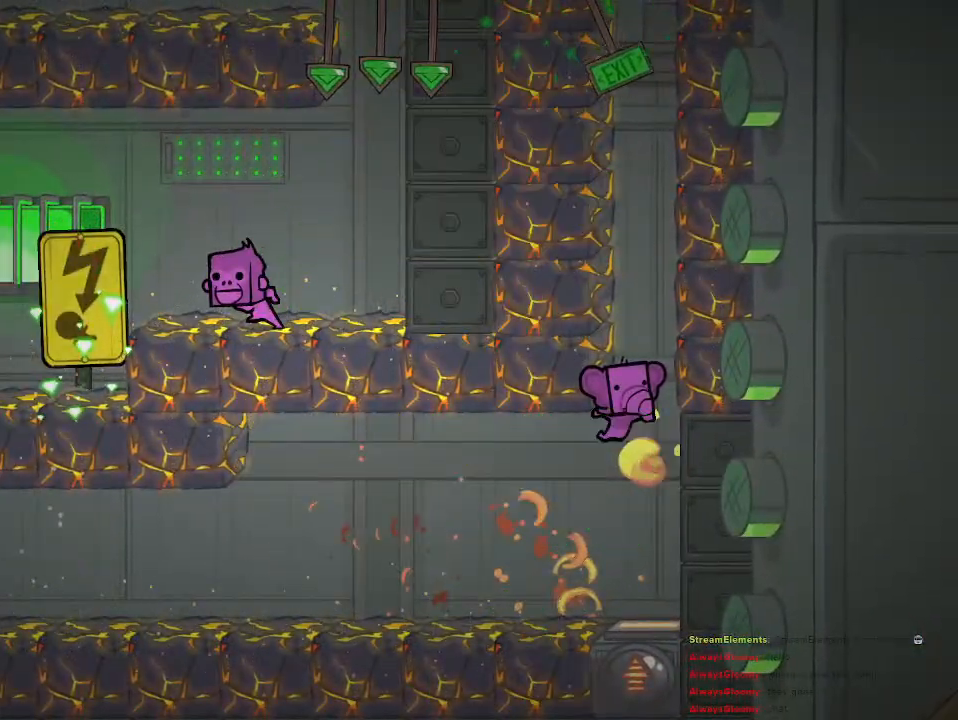
{"buttons": [], "left_stick": "up-left", "right_stick": "center", "events": []}
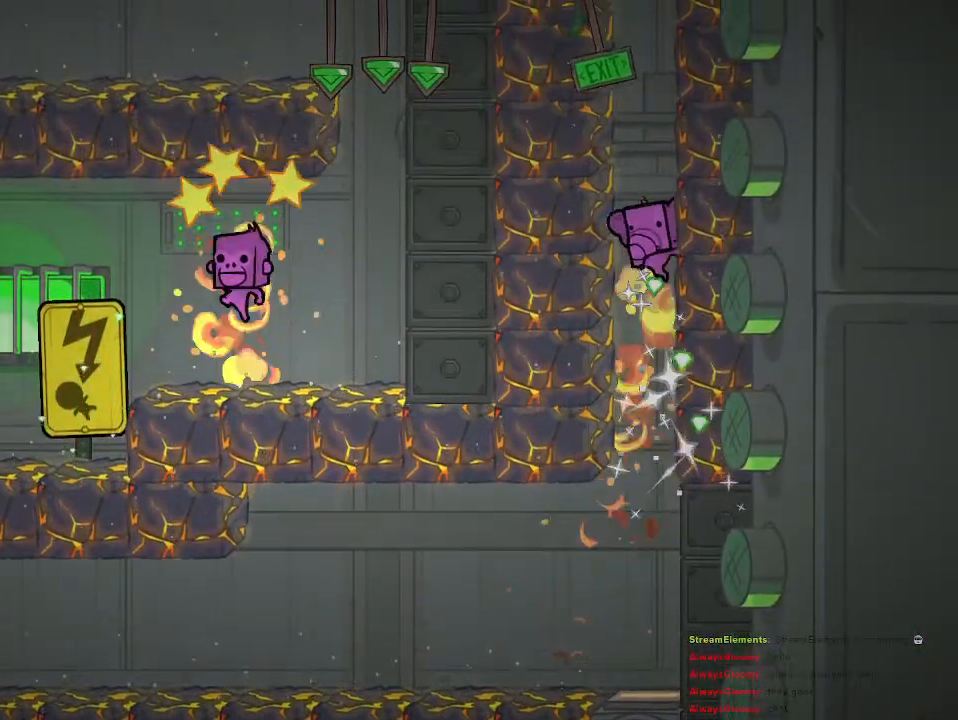
{"buttons": [], "left_stick": "up-left", "right_stick": "center", "events": [[250, "left_stick", "center"], [467, "left_stick", "up-left"]]}
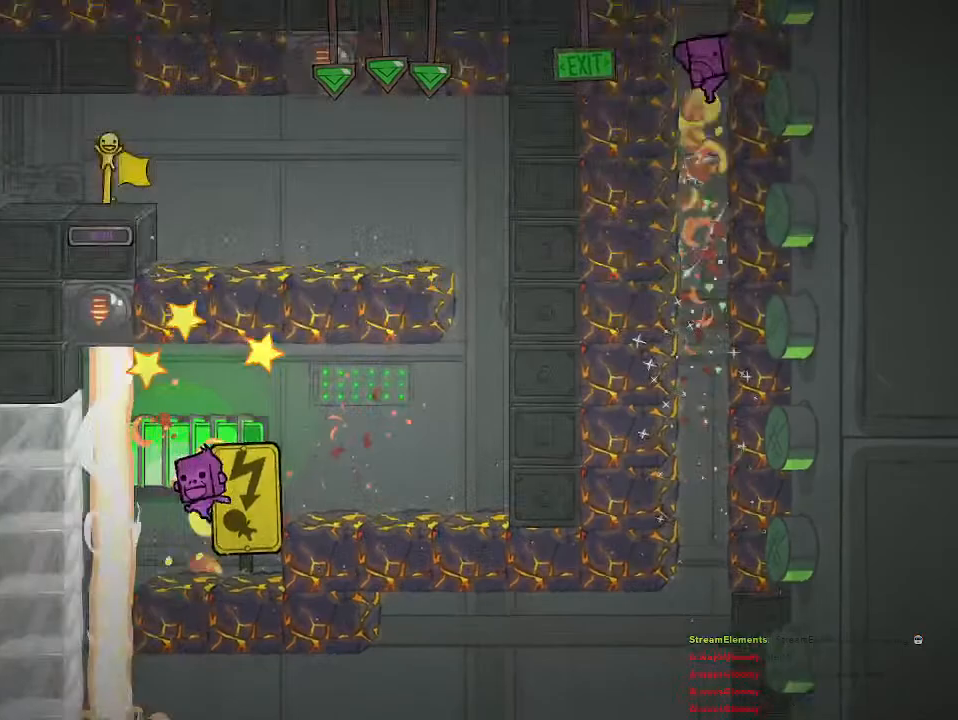
{"buttons": [], "left_stick": "up-left", "right_stick": "center", "events": []}
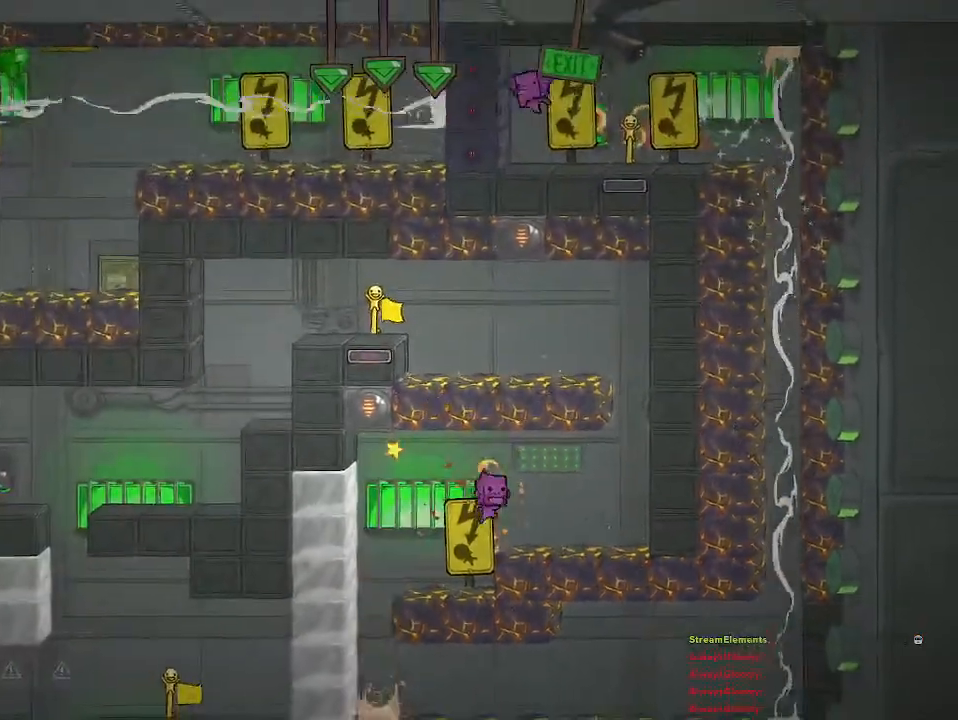
{"buttons": [], "left_stick": "left", "right_stick": "center", "events": [[33, "left_stick", "center"], [117, "left_stick", "right"], [250, "left_stick", "center"], [467, "left_stick", "left"]]}
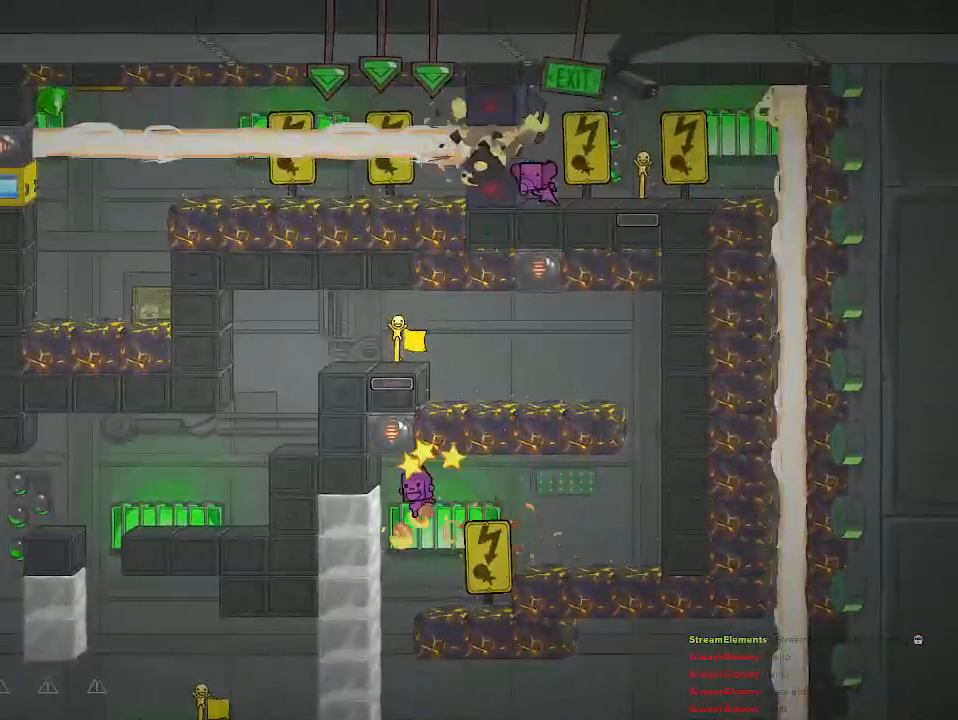
{"buttons": [], "left_stick": "down-left", "right_stick": "center", "events": [[33, "left_stick", "down-left"]]}
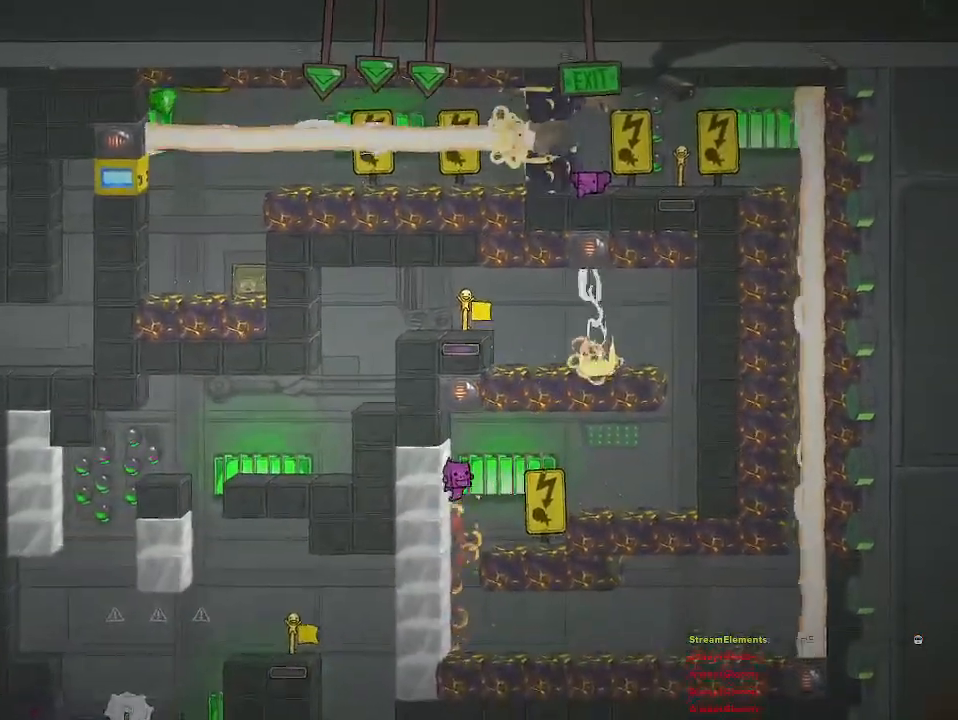
{"buttons": [], "left_stick": "right", "right_stick": "center", "events": [[283, "left_stick", "right"]]}
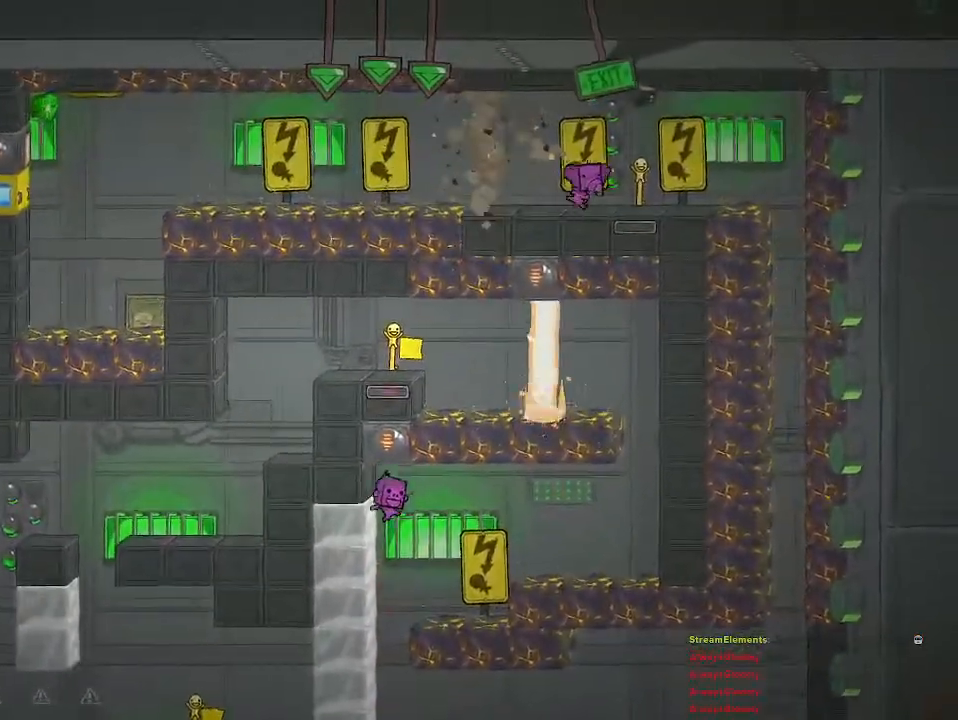
{"buttons": [], "left_stick": "left", "right_stick": "center", "events": [[233, "left_stick", "left"]]}
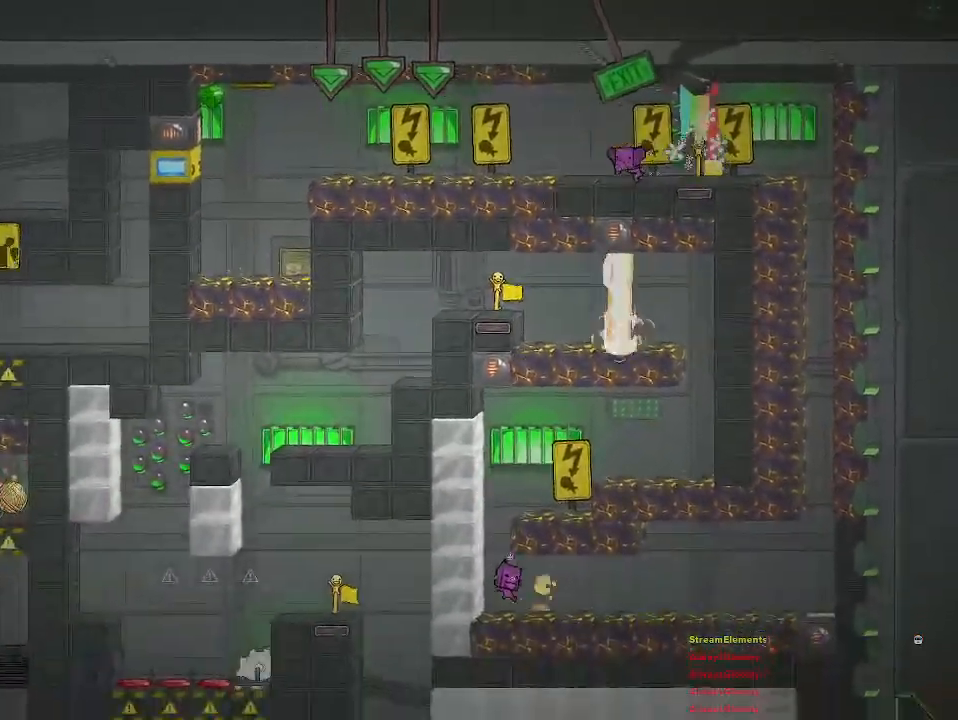
{"buttons": [], "left_stick": "left", "right_stick": "center", "events": []}
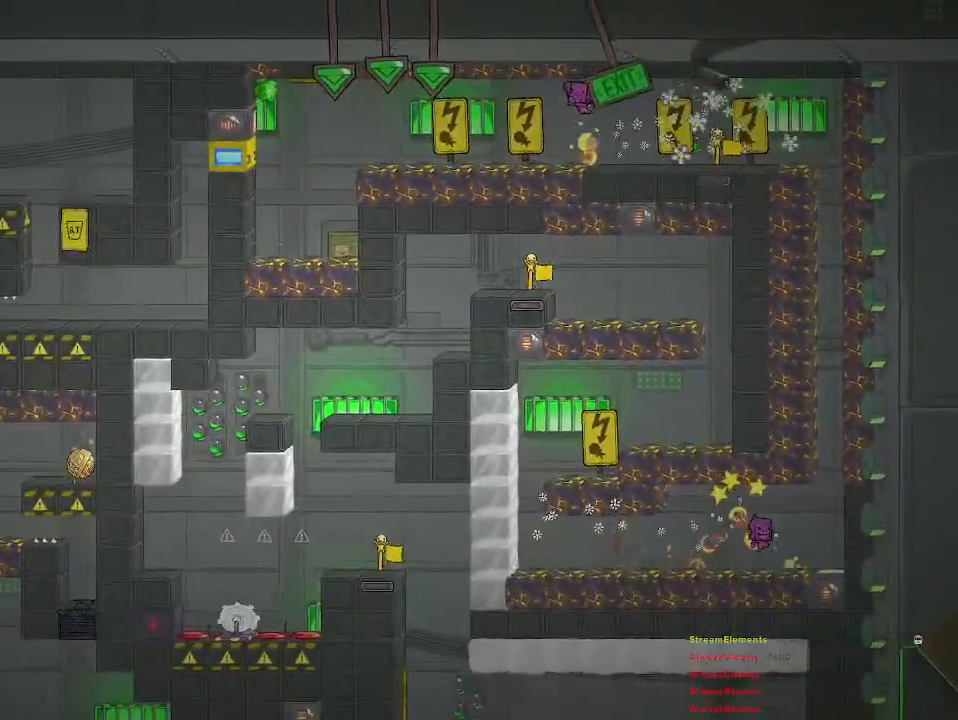
{"buttons": [], "left_stick": "left", "right_stick": "center", "events": []}
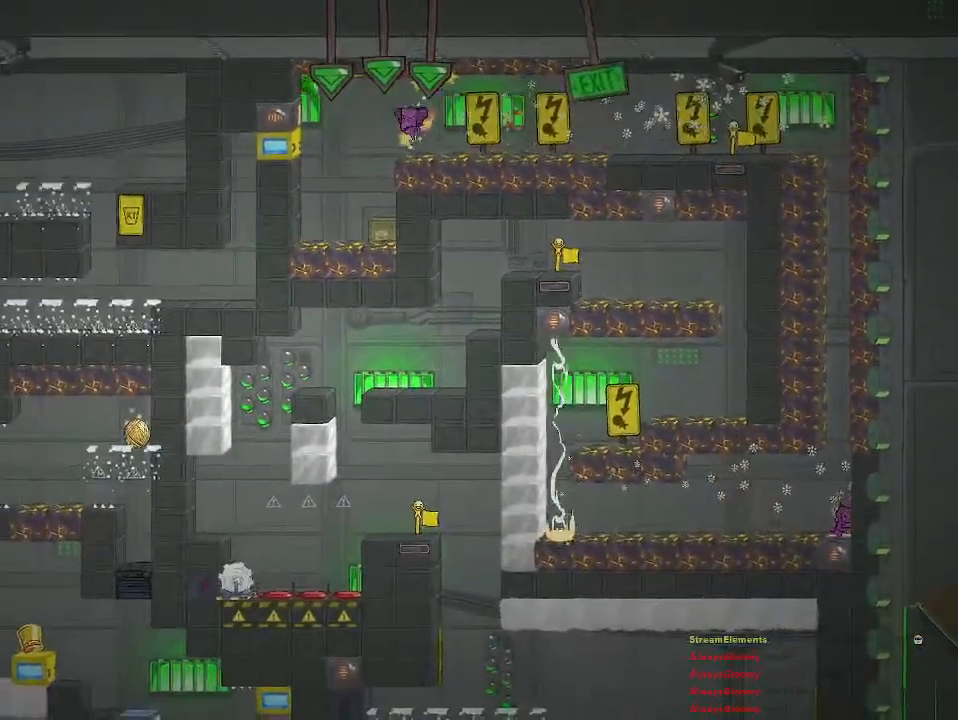
{"buttons": [], "left_stick": "center", "right_stick": "center", "events": [[433, "left_stick", "center"]]}
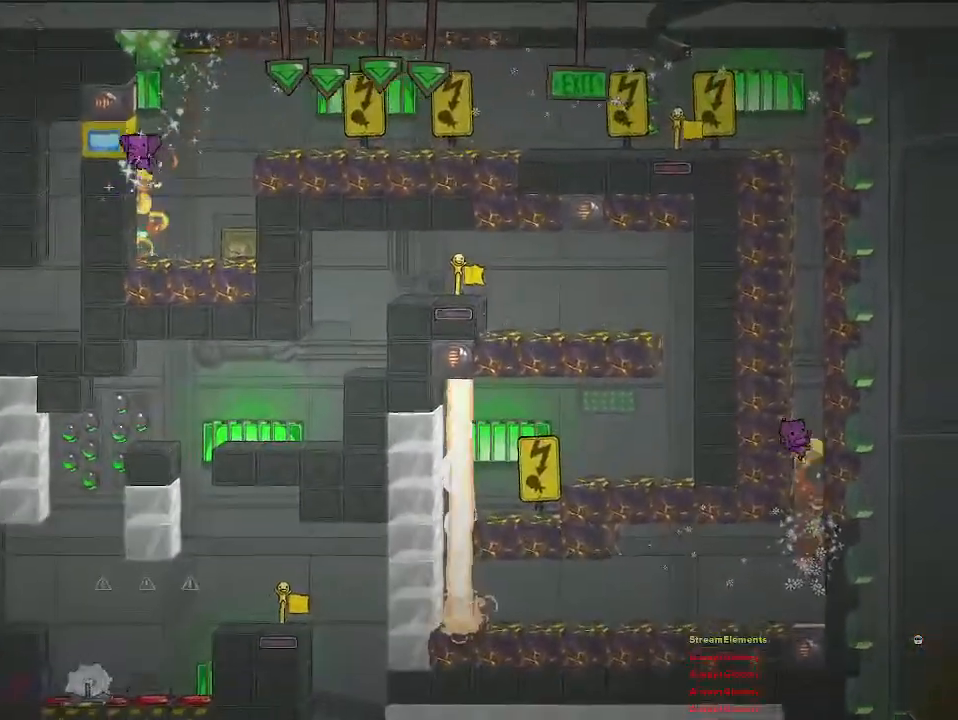
{"buttons": [], "left_stick": "center", "right_stick": "center", "events": []}
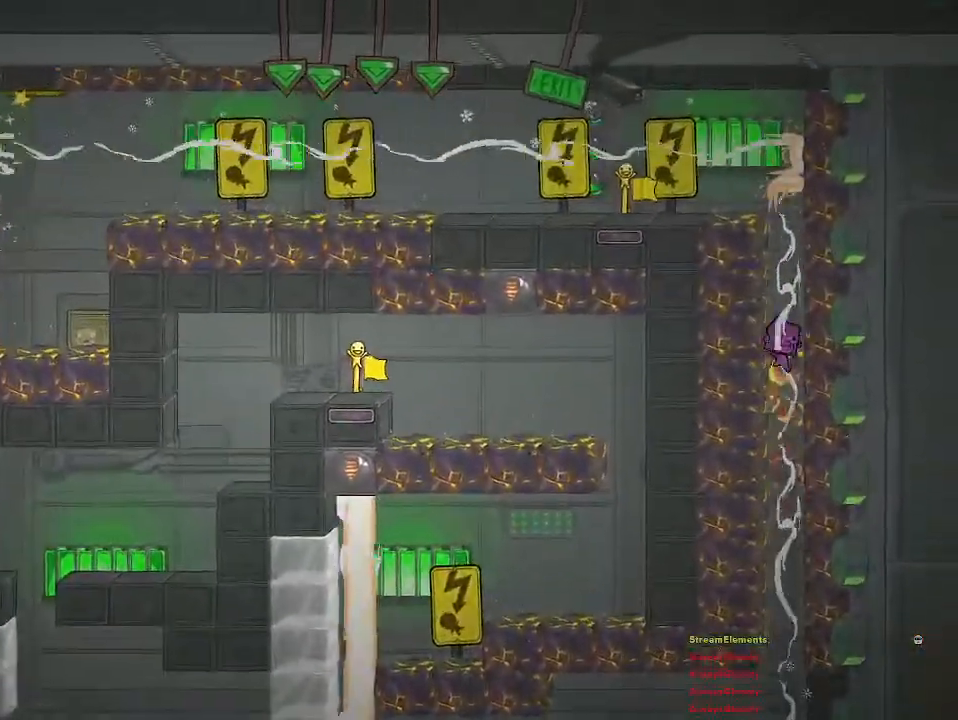
{"buttons": ["R2"], "left_stick": "center", "right_stick": "center", "events": [[17, "R2", "down"]]}
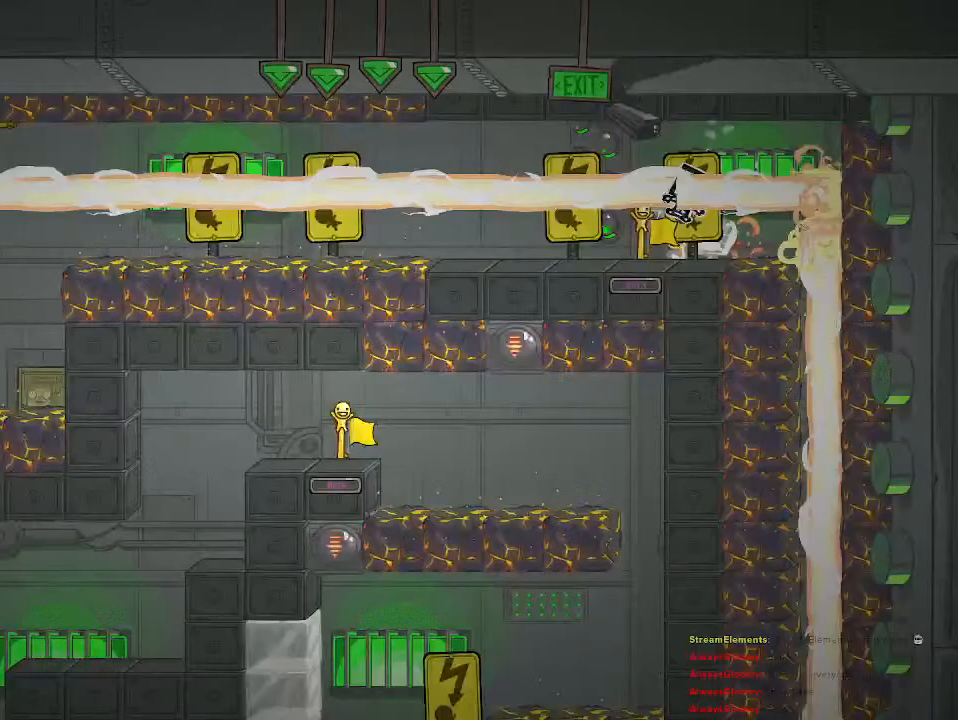
{"buttons": ["R2"], "left_stick": "center", "right_stick": "center", "events": []}